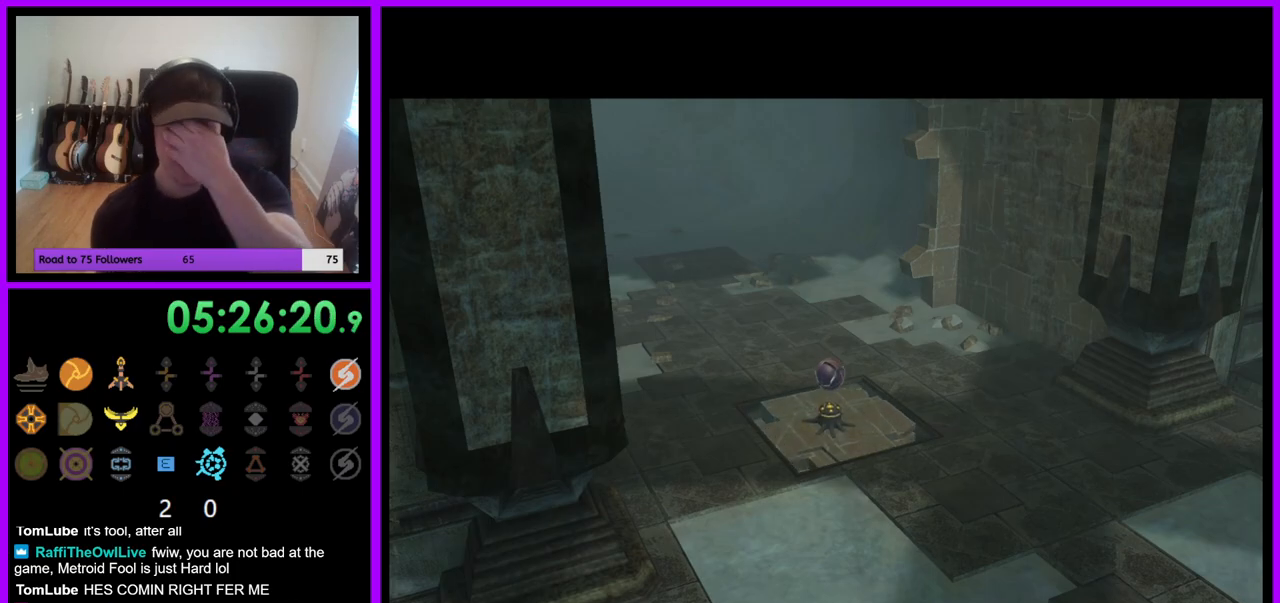
Gameplay with a controller (Nintendo layout); each line is a JSON object with the inputs held at the frame after it (dt_ms = milliseconds from this image to that frame). "events" lists button and stick changes between this image and that frame as [ms after this image, input, new state], when the widget could be followed in between. Not read: L3 R1 R3 Z.
{"dt_ms": 500, "buttons": [], "left_stick": "center", "right_stick": "center", "events": []}
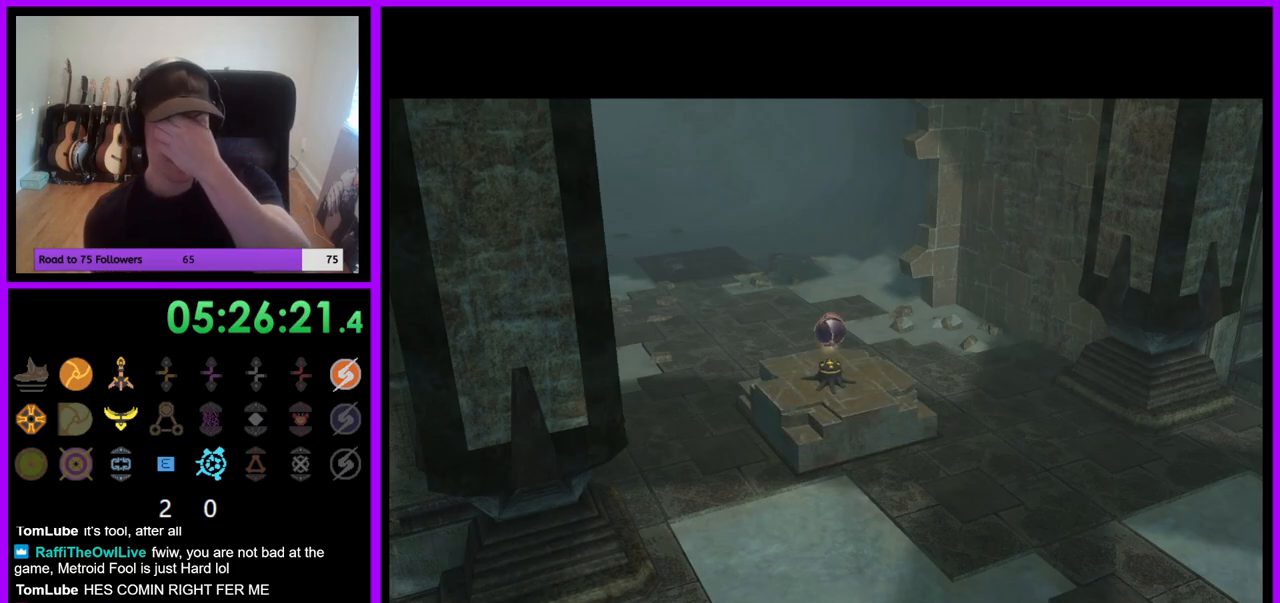
{"dt_ms": 500, "buttons": [], "left_stick": "center", "right_stick": "center", "events": []}
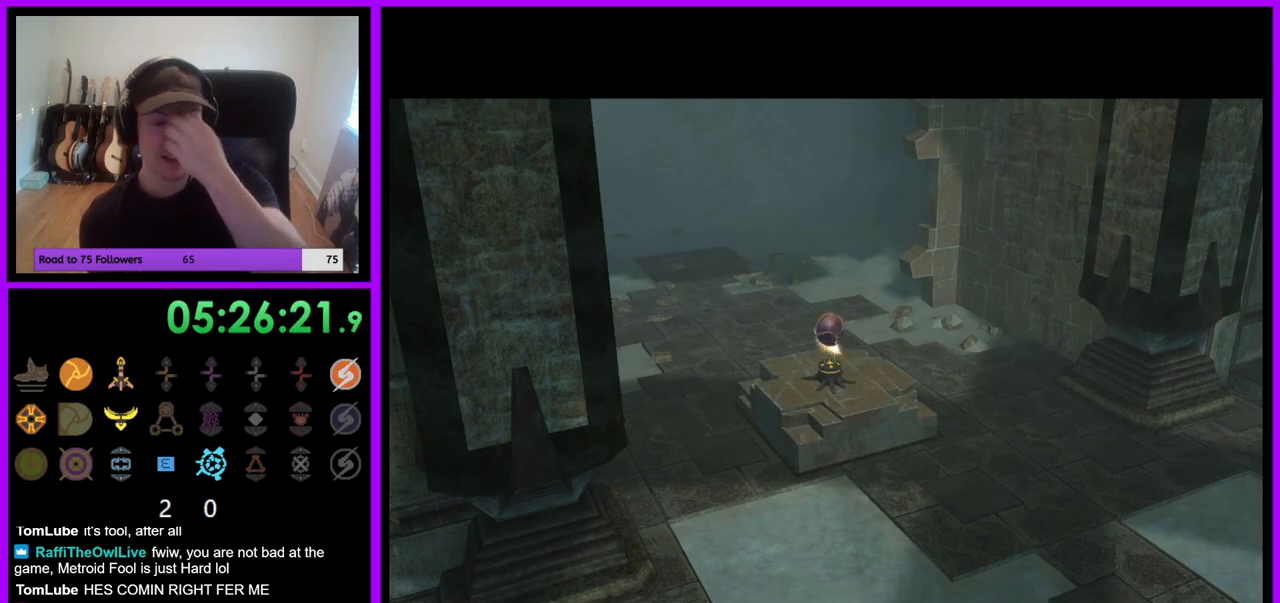
{"dt_ms": 500, "buttons": [], "left_stick": "center", "right_stick": "center", "events": []}
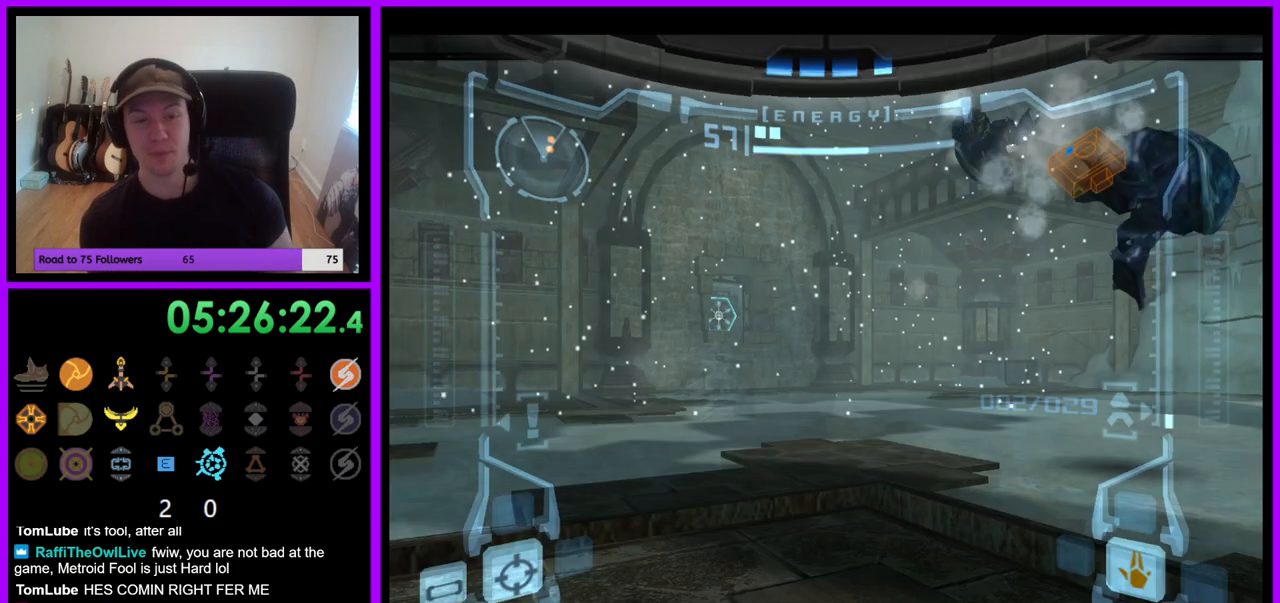
{"dt_ms": 1000, "buttons": [], "left_stick": "right", "right_stick": "center", "events": [[517, "left_stick", "left"], [683, "left_stick", "center"], [933, "left_stick", "right"]]}
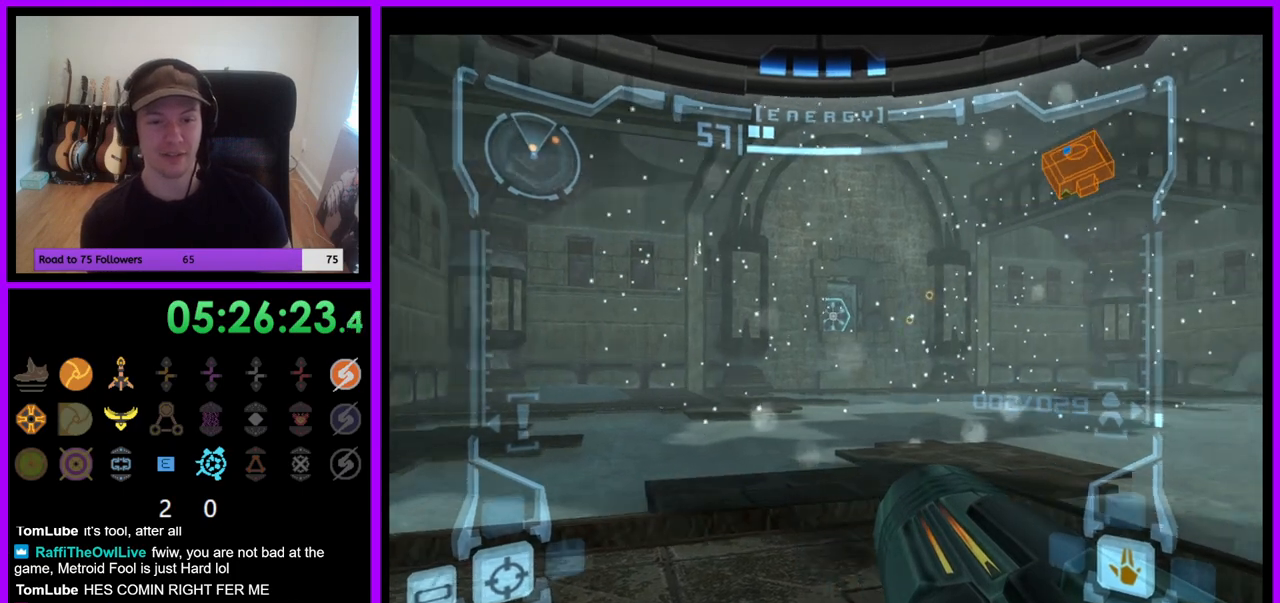
{"dt_ms": 1000, "buttons": [], "left_stick": "center", "right_stick": "center", "events": [[133, "left_stick", "center"], [317, "left_stick", "down-right"], [567, "A", "down"], [617, "A", "up"], [733, "A", "down"], [817, "A", "up"], [917, "A", "down"], [917, "left_stick", "center"], [983, "A", "up"]]}
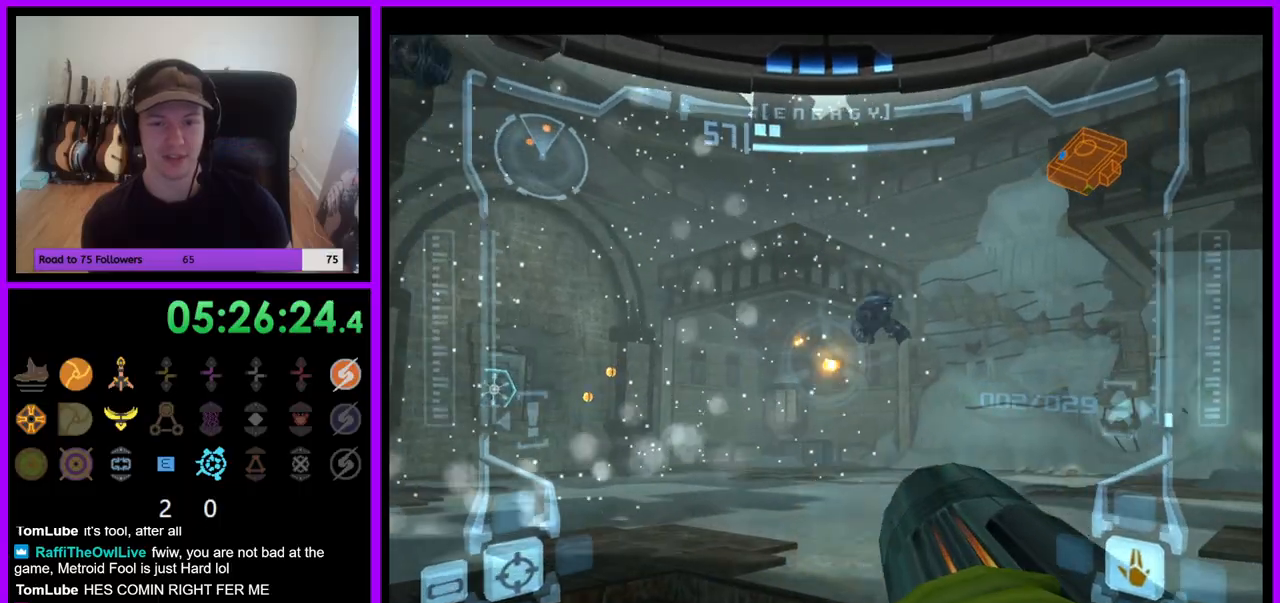
{"dt_ms": 500, "buttons": ["A"], "left_stick": "down", "right_stick": "center", "events": [[83, "A", "down"], [133, "left_stick", "down"], [167, "A", "up"], [250, "A", "down"], [350, "A", "up"], [467, "A", "down"]]}
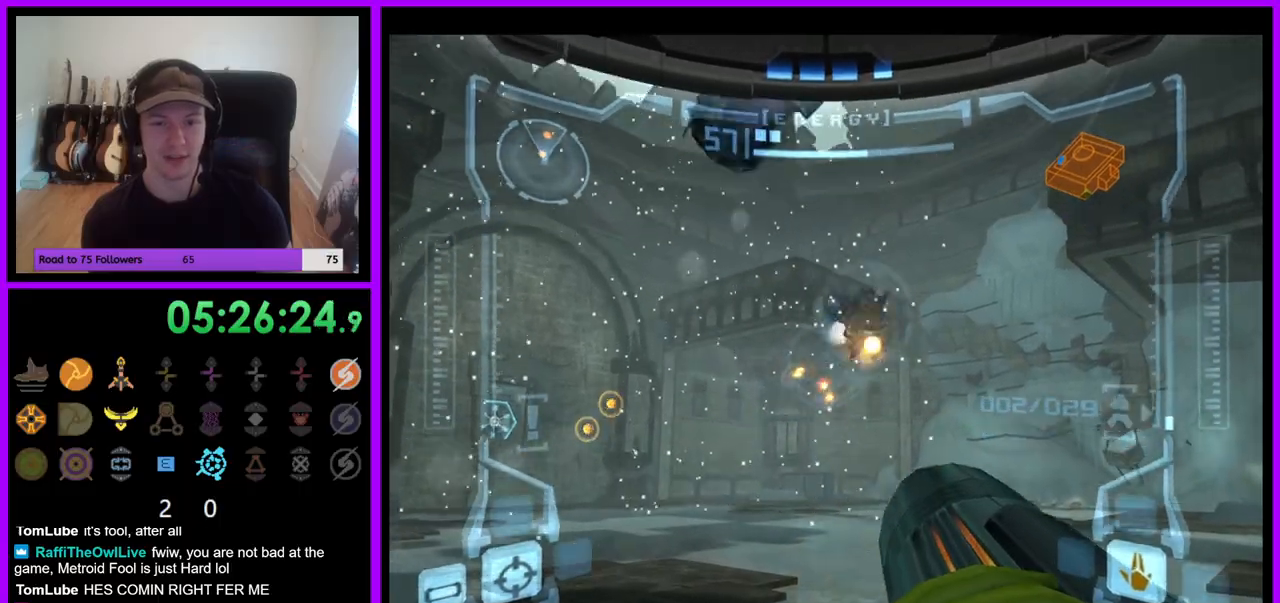
{"dt_ms": 1000, "buttons": ["L1"], "left_stick": "left", "right_stick": "center", "events": [[33, "A", "up"], [150, "A", "down"], [200, "A", "up"], [317, "A", "down"], [400, "A", "up"], [500, "A", "down"], [550, "left_stick", "down-left"], [567, "A", "up"], [683, "left_stick", "left"], [700, "L1", "down"], [883, "B", "down"], [967, "B", "up"]]}
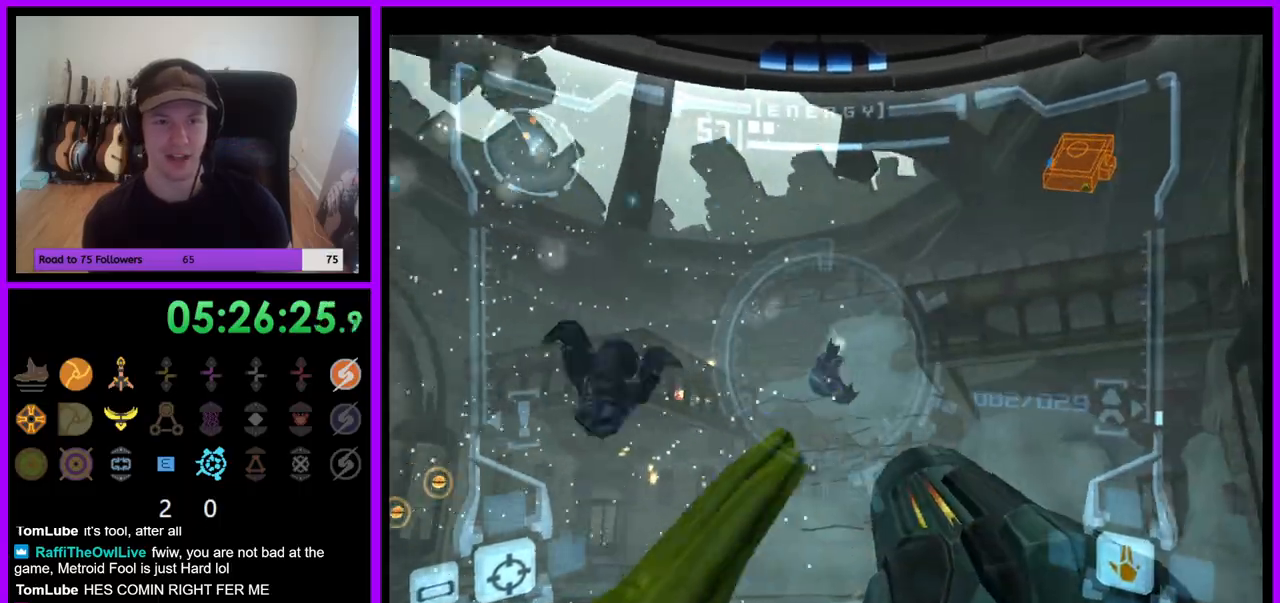
{"dt_ms": 500, "buttons": ["A"], "left_stick": "up", "right_stick": "center", "events": [[67, "left_stick", "up-left"], [150, "L1", "up"], [167, "left_stick", "left"], [250, "A", "down"], [400, "A", "up"], [400, "left_stick", "up"], [467, "A", "down"]]}
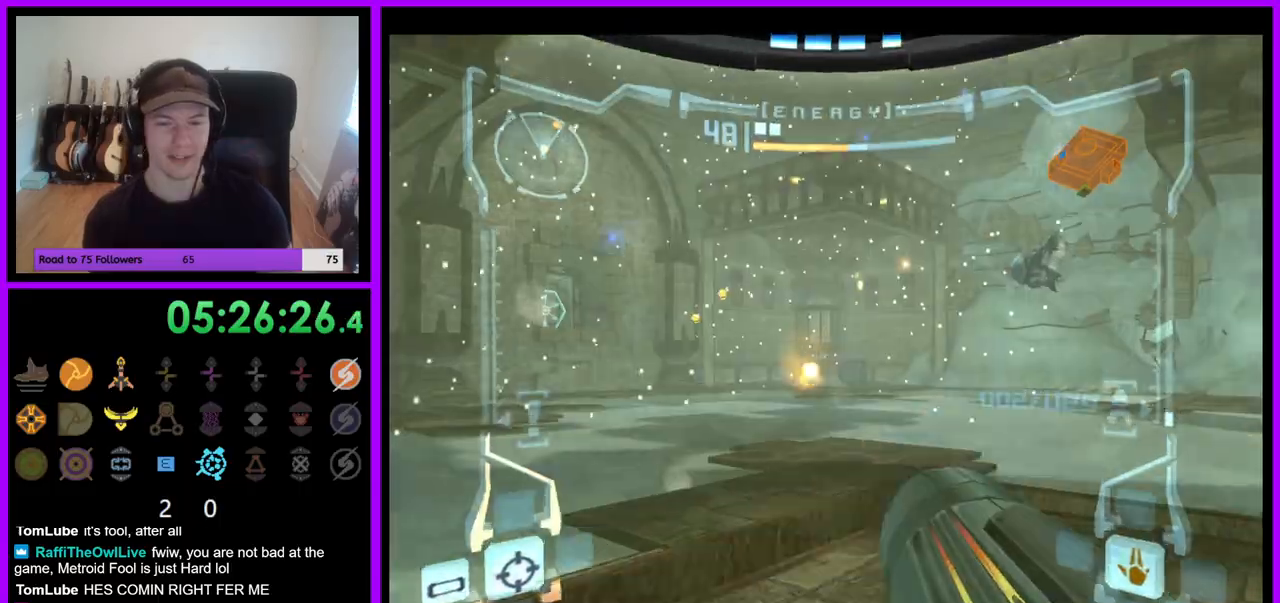
{"dt_ms": 500, "buttons": ["L1"], "left_stick": "left", "right_stick": "center", "events": [[50, "A", "up"], [183, "L1", "down"], [183, "left_stick", "up-left"], [300, "left_stick", "left"], [350, "B", "down"], [483, "B", "up"]]}
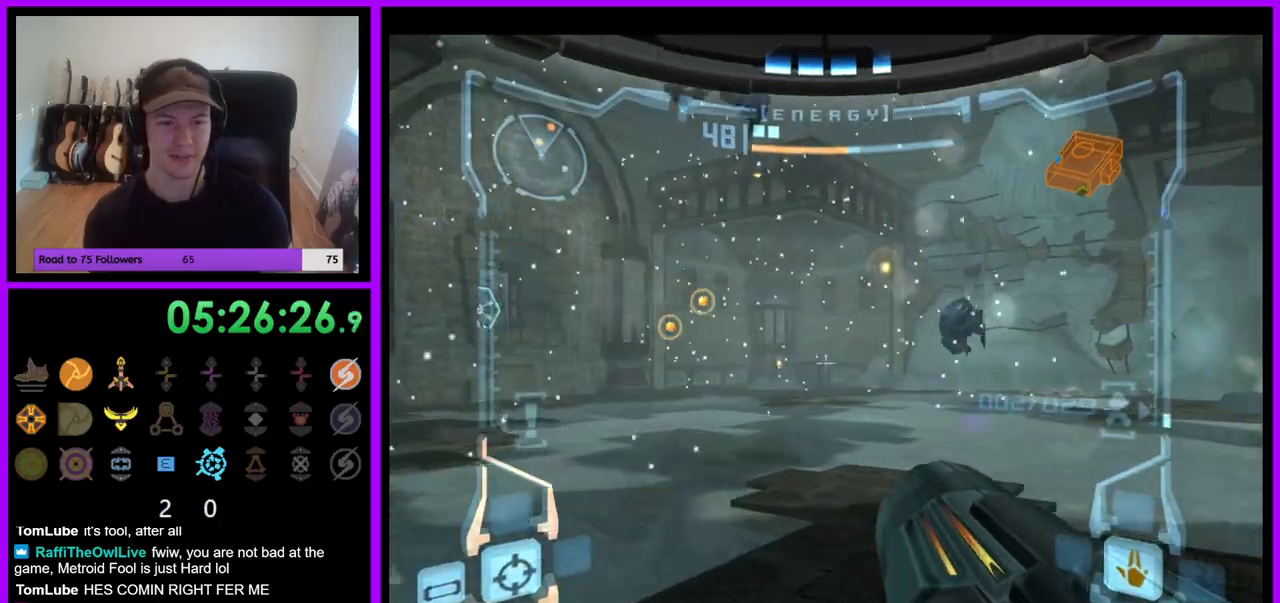
{"dt_ms": 500, "buttons": [], "left_stick": "up", "right_stick": "center", "events": [[100, "L1", "up"], [200, "left_stick", "up"]]}
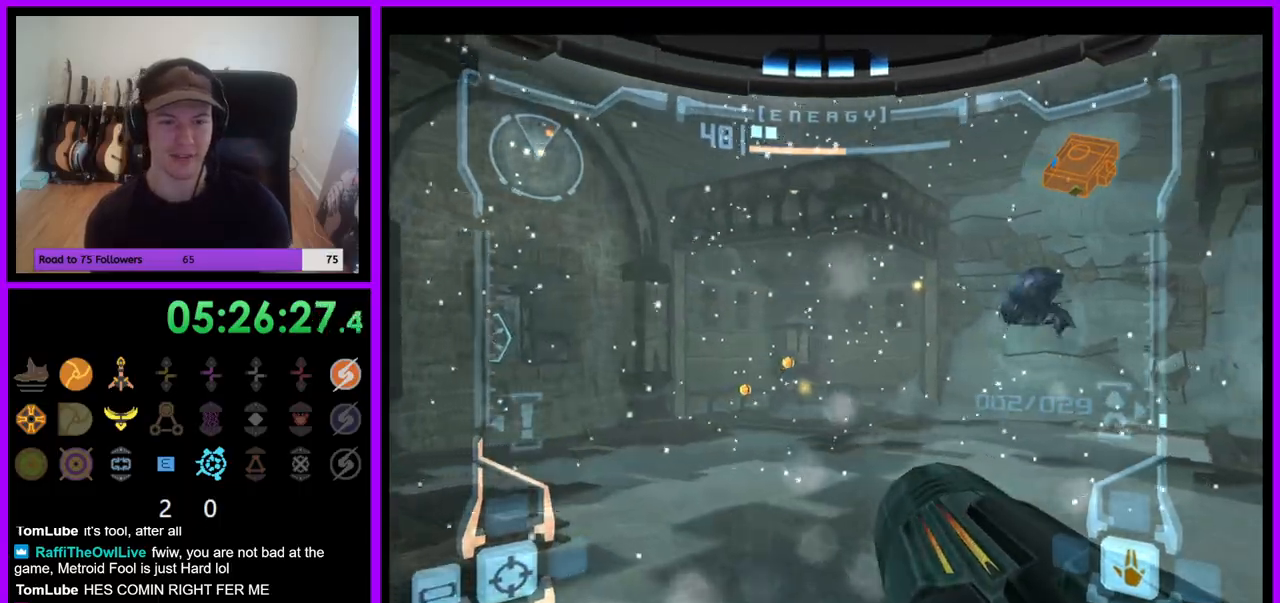
{"dt_ms": 500, "buttons": [], "left_stick": "up", "right_stick": "center", "events": [[67, "A", "down"], [167, "A", "up"], [250, "A", "down"], [333, "A", "up"]]}
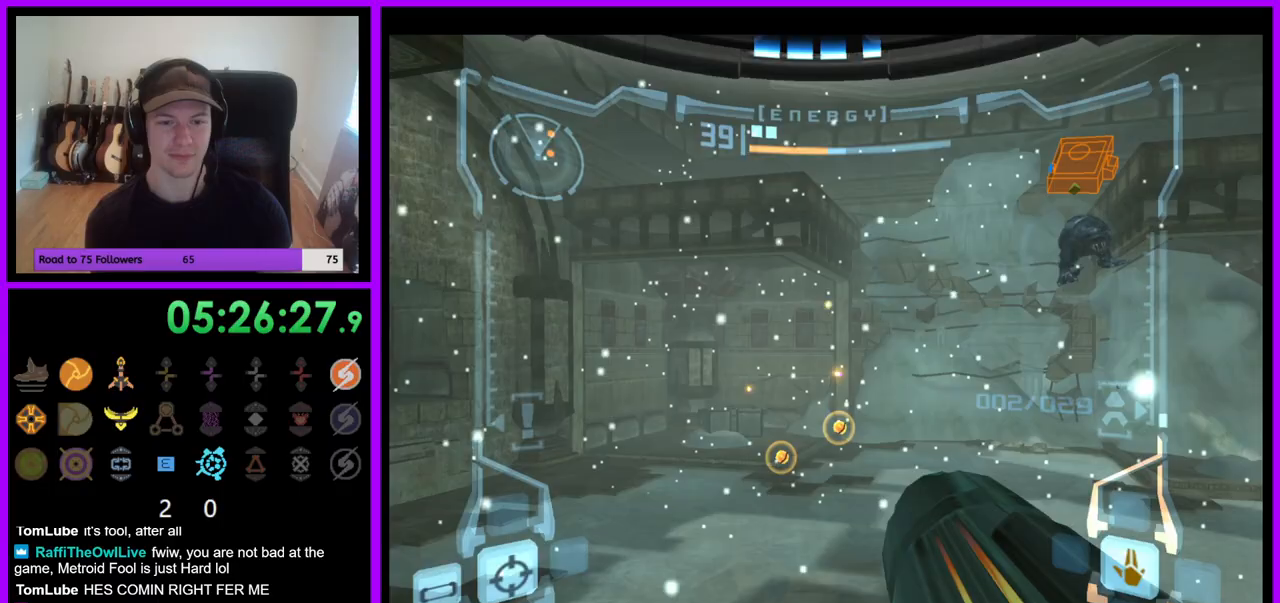
{"dt_ms": 500, "buttons": [], "left_stick": "up-right", "right_stick": "center", "events": [[50, "left_stick", "up-right"]]}
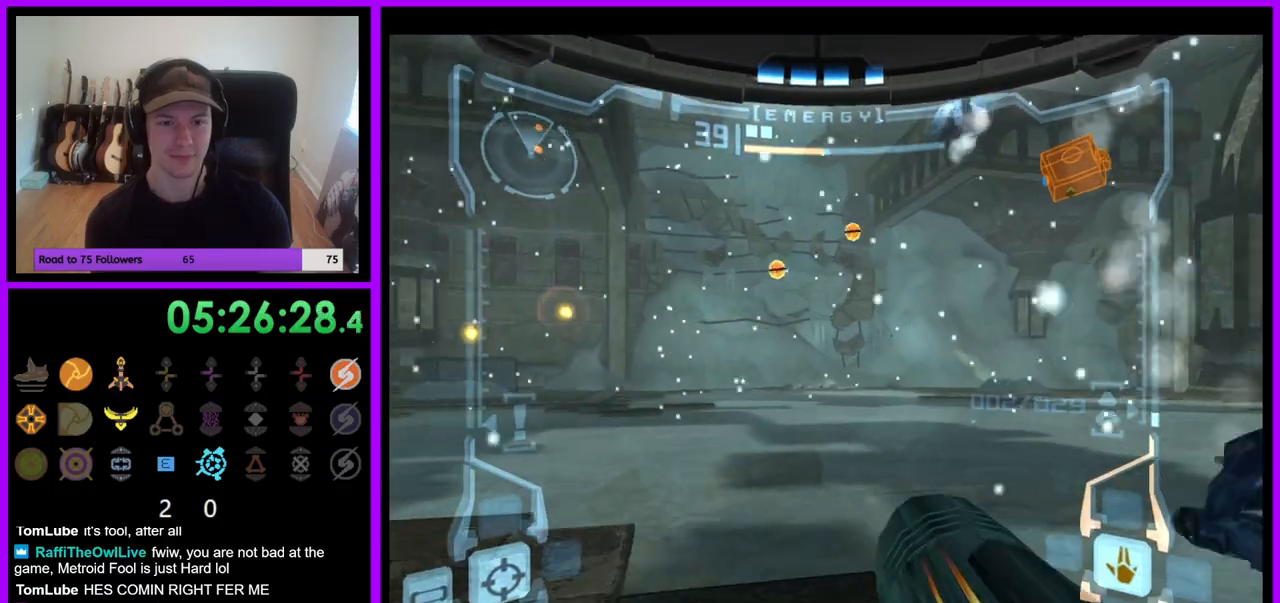
{"dt_ms": 500, "buttons": ["L1"], "left_stick": "up", "right_stick": "center", "events": [[17, "left_stick", "up"], [83, "L1", "down"]]}
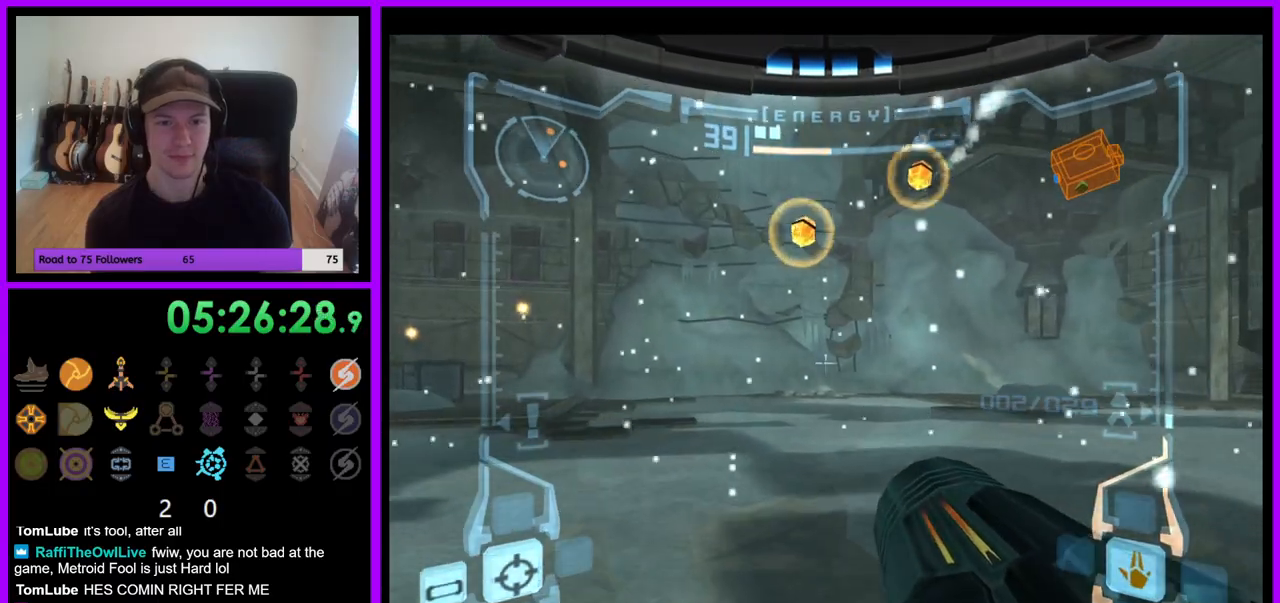
{"dt_ms": 500, "buttons": [], "left_stick": "up-right", "right_stick": "center", "events": [[67, "B", "down"], [167, "B", "up"], [217, "L1", "up"], [433, "left_stick", "up-right"]]}
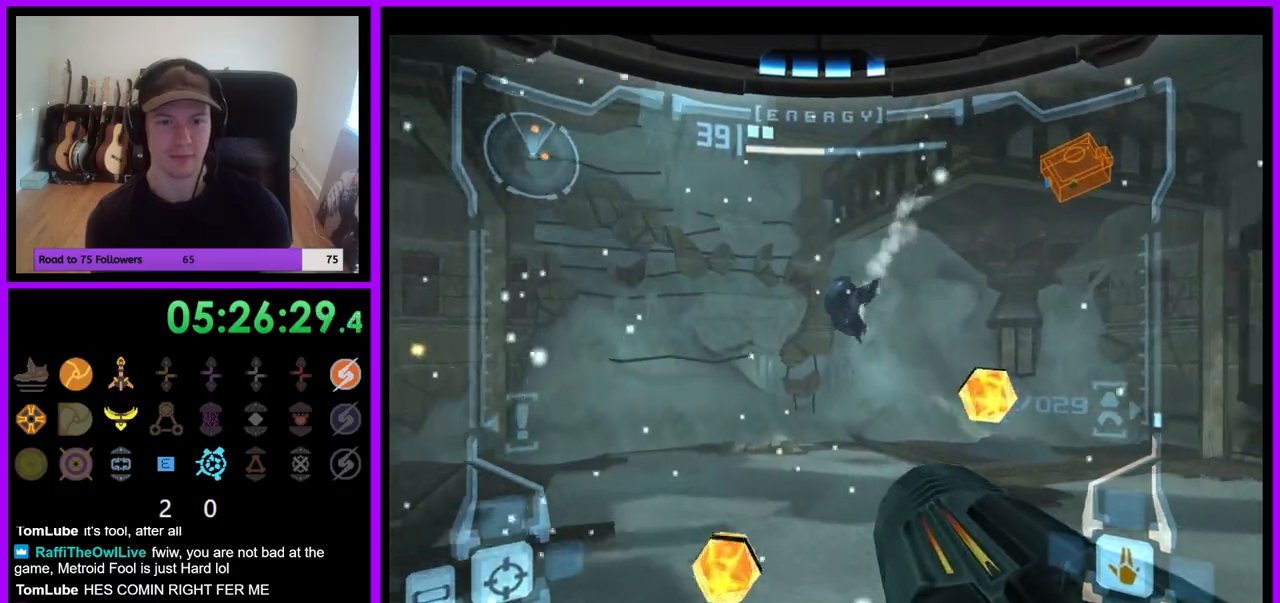
{"dt_ms": 500, "buttons": ["L1"], "left_stick": "left", "right_stick": "center", "events": [[167, "left_stick", "down-right"], [217, "L1", "down"], [250, "left_stick", "down-left"], [383, "left_stick", "left"]]}
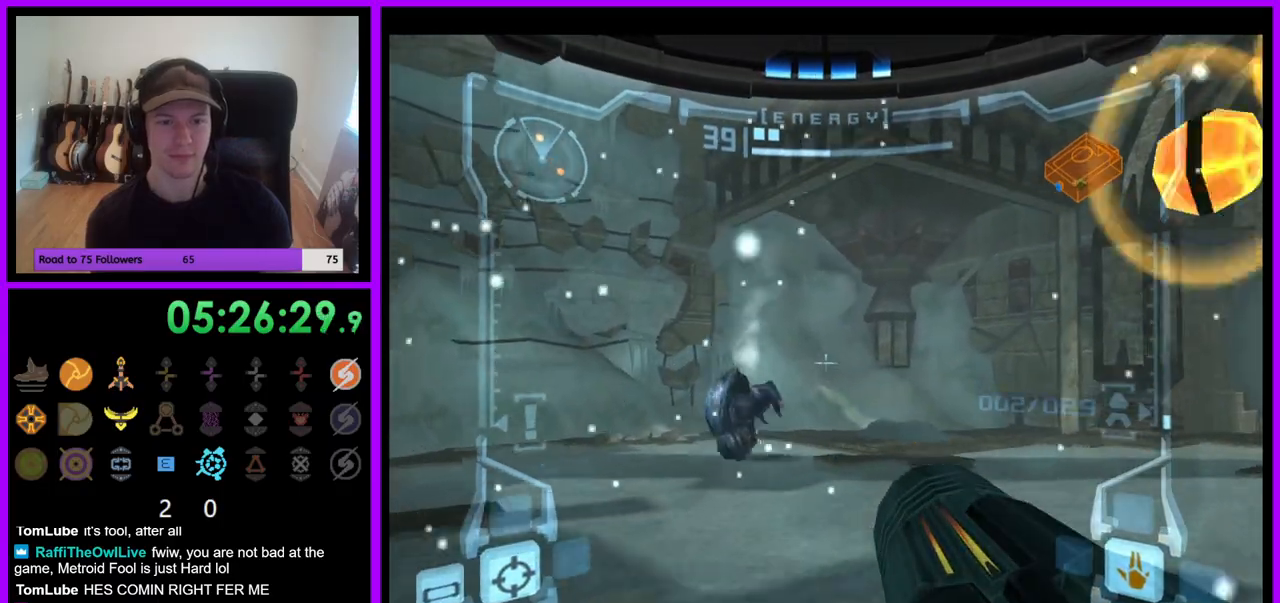
{"dt_ms": 500, "buttons": ["A"], "left_stick": "down-right", "right_stick": "center", "events": [[133, "L1", "up"], [167, "A", "down"], [233, "A", "up"], [300, "left_stick", "down-right"], [317, "A", "down"], [400, "A", "up"], [483, "A", "down"]]}
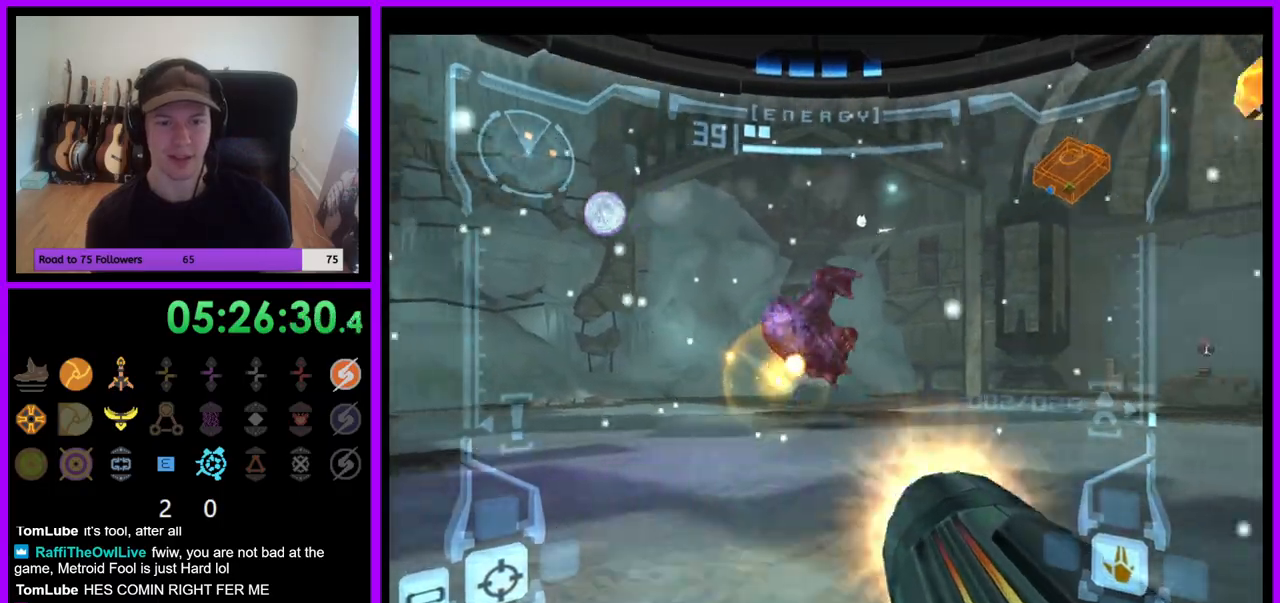
{"dt_ms": 500, "buttons": [], "left_stick": "down", "right_stick": "center", "events": [[67, "A", "up"], [150, "left_stick", "down"], [167, "A", "down"], [217, "A", "up"], [367, "A", "down"], [433, "A", "up"]]}
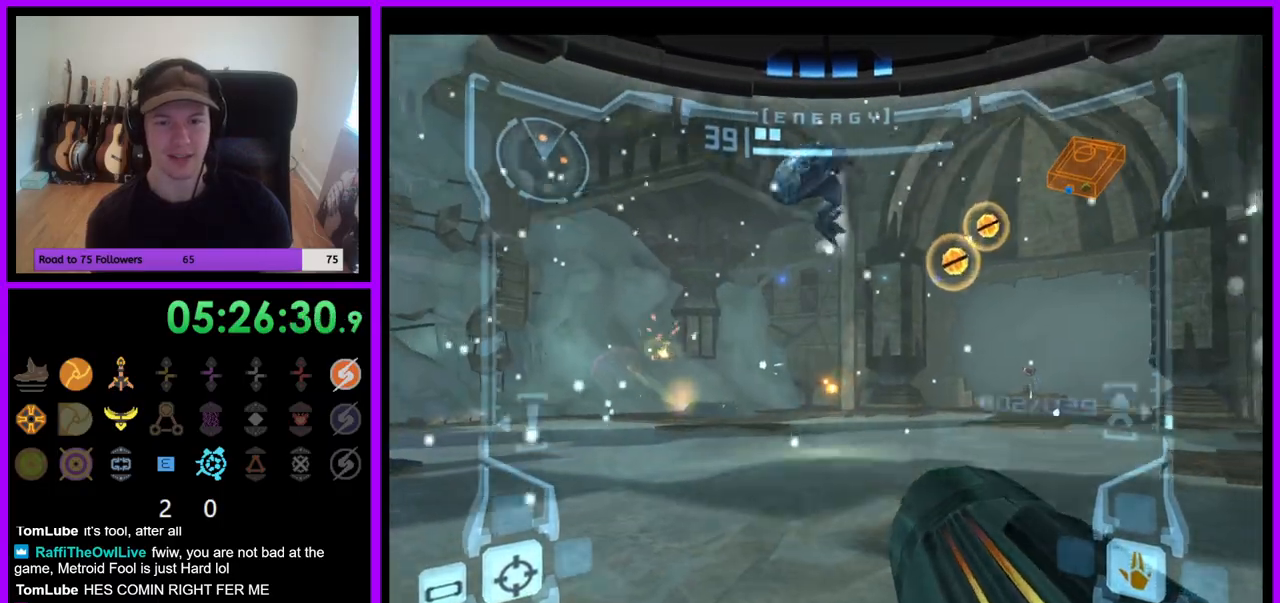
{"dt_ms": 500, "buttons": [], "left_stick": "down", "right_stick": "center", "events": [[50, "A", "down"], [167, "A", "up"], [250, "A", "down"], [317, "A", "up"], [433, "A", "down"], [500, "A", "up"]]}
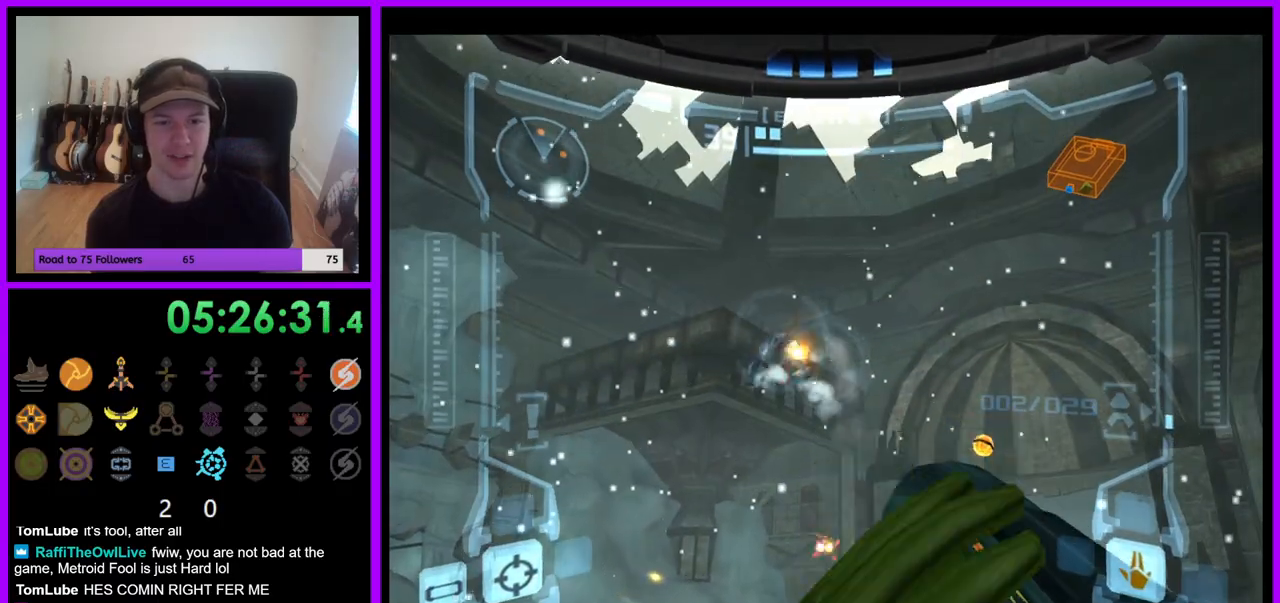
{"dt_ms": 500, "buttons": ["A"], "left_stick": "center", "right_stick": "center", "events": [[100, "A", "down"], [183, "A", "up"], [183, "left_stick", "down-left"], [283, "A", "down"], [367, "A", "up"], [400, "left_stick", "center"], [467, "A", "down"]]}
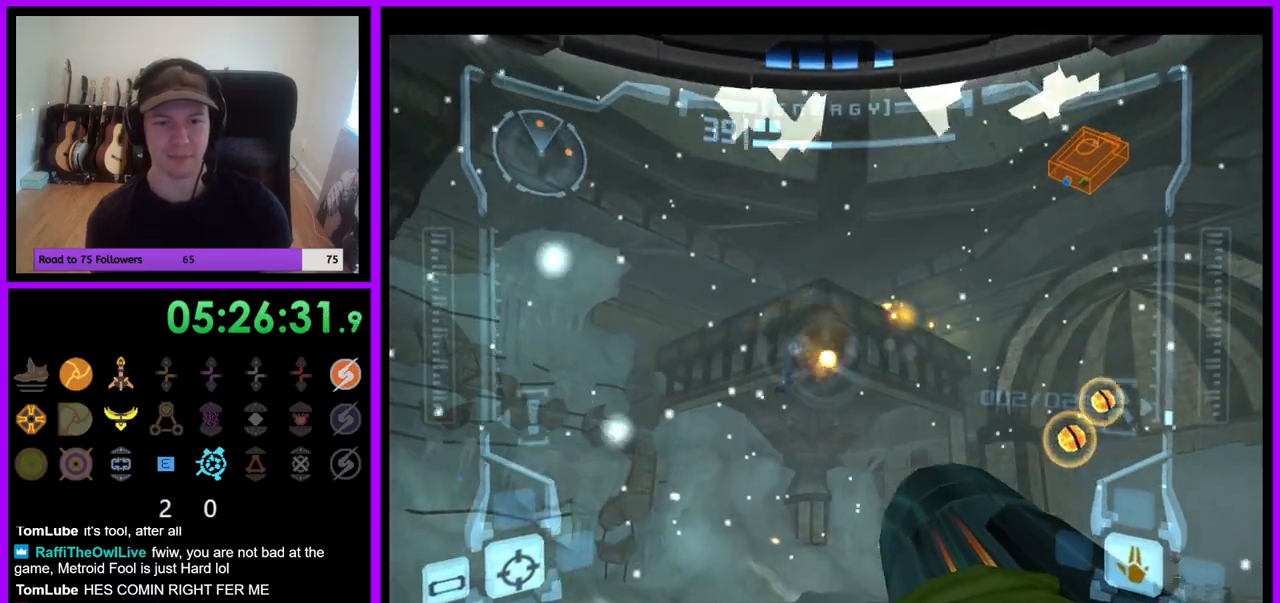
{"dt_ms": 500, "buttons": ["A"], "left_stick": "down-left", "right_stick": "center", "events": [[33, "A", "up"], [133, "A", "down"], [217, "A", "up"], [300, "left_stick", "down-left"], [317, "A", "down"], [400, "A", "up"], [500, "A", "down"]]}
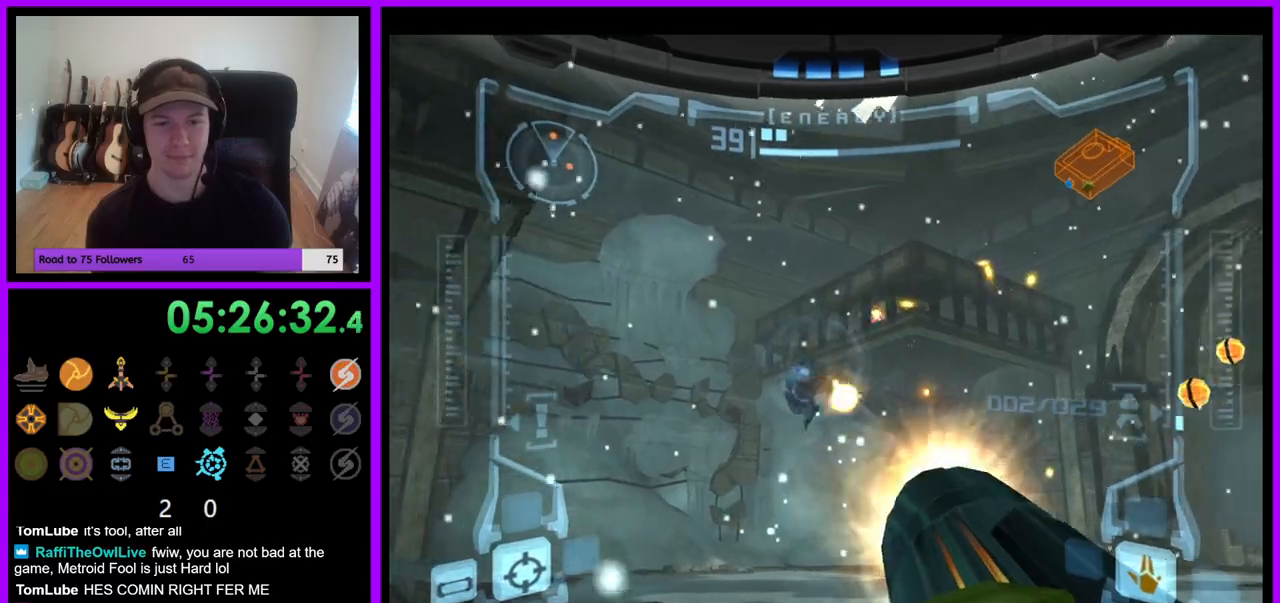
{"dt_ms": 500, "buttons": [], "left_stick": "center", "right_stick": "center", "events": [[67, "A", "up"], [117, "left_stick", "center"], [183, "A", "down"], [250, "A", "up"], [333, "A", "down"], [400, "A", "up"]]}
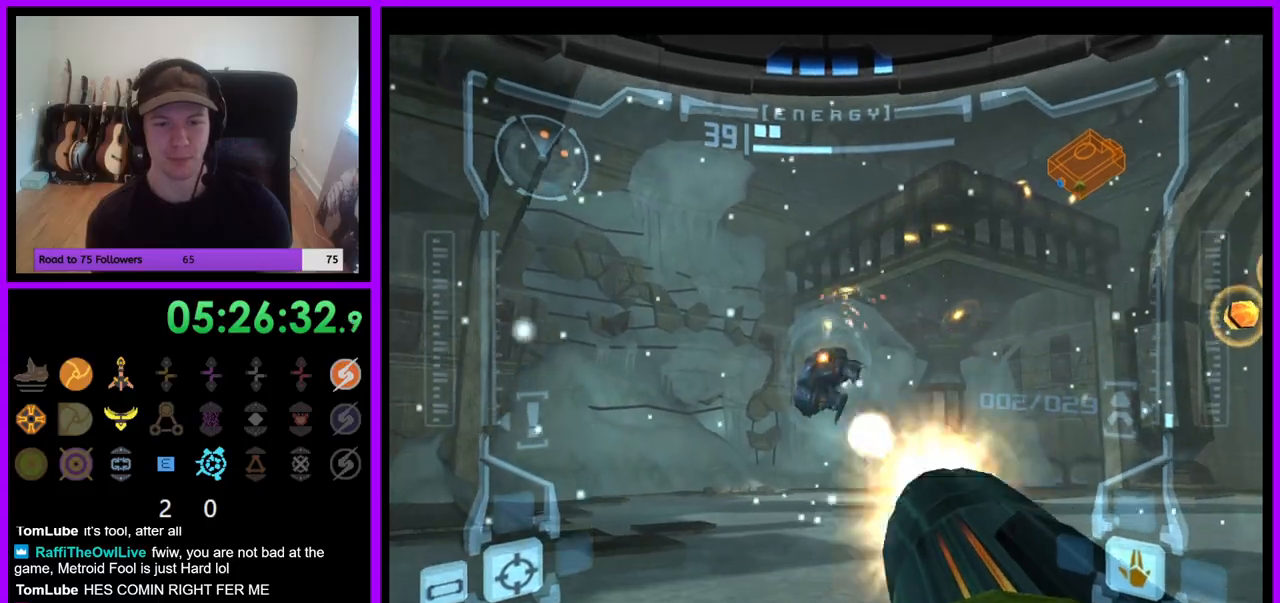
{"dt_ms": 500, "buttons": [], "left_stick": "down-right", "right_stick": "center", "events": [[17, "A", "down"], [33, "left_stick", "down"], [83, "A", "up"], [133, "left_stick", "center"], [183, "A", "down"], [267, "A", "up"], [367, "A", "down"], [400, "left_stick", "down-right"], [433, "A", "up"]]}
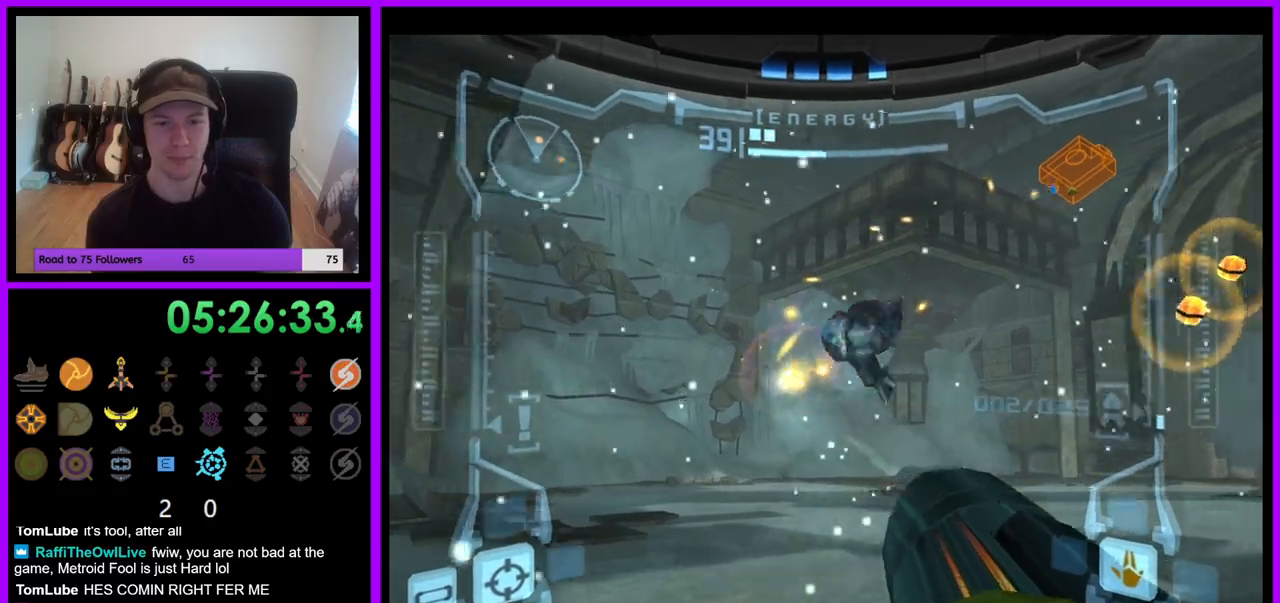
{"dt_ms": 500, "buttons": [], "left_stick": "down", "right_stick": "center", "events": [[33, "A", "down"], [133, "A", "up"], [133, "left_stick", "down"], [217, "A", "down"], [300, "A", "up"], [400, "A", "down"], [467, "A", "up"]]}
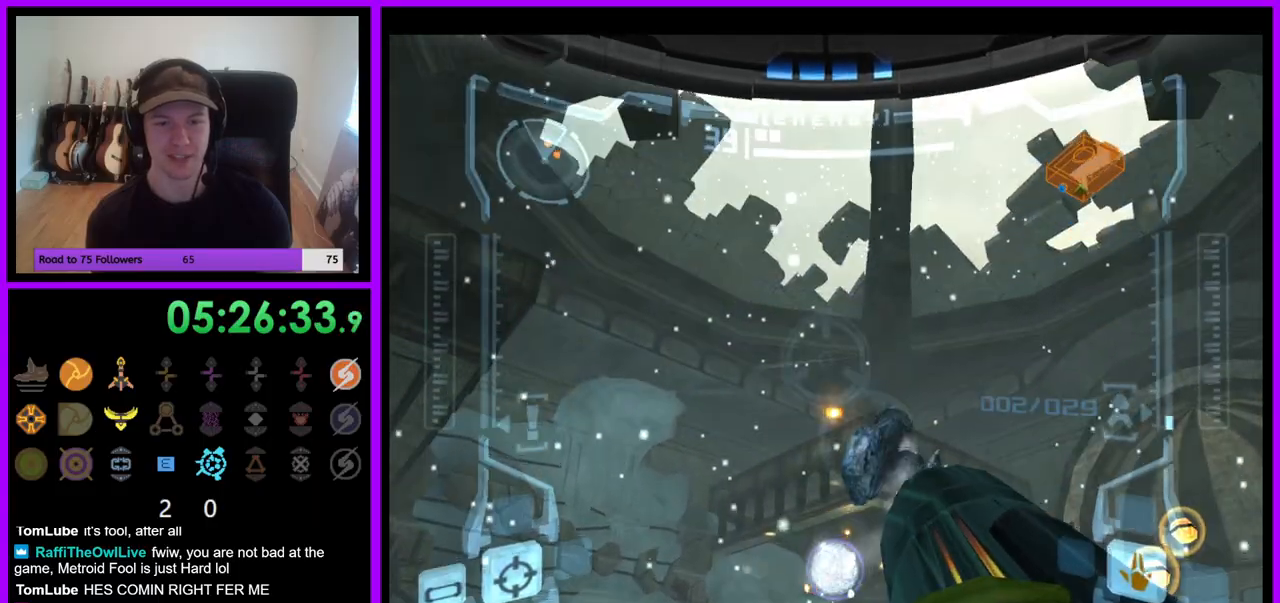
{"dt_ms": 1000, "buttons": ["L1"], "left_stick": "up-left", "right_stick": "center"}
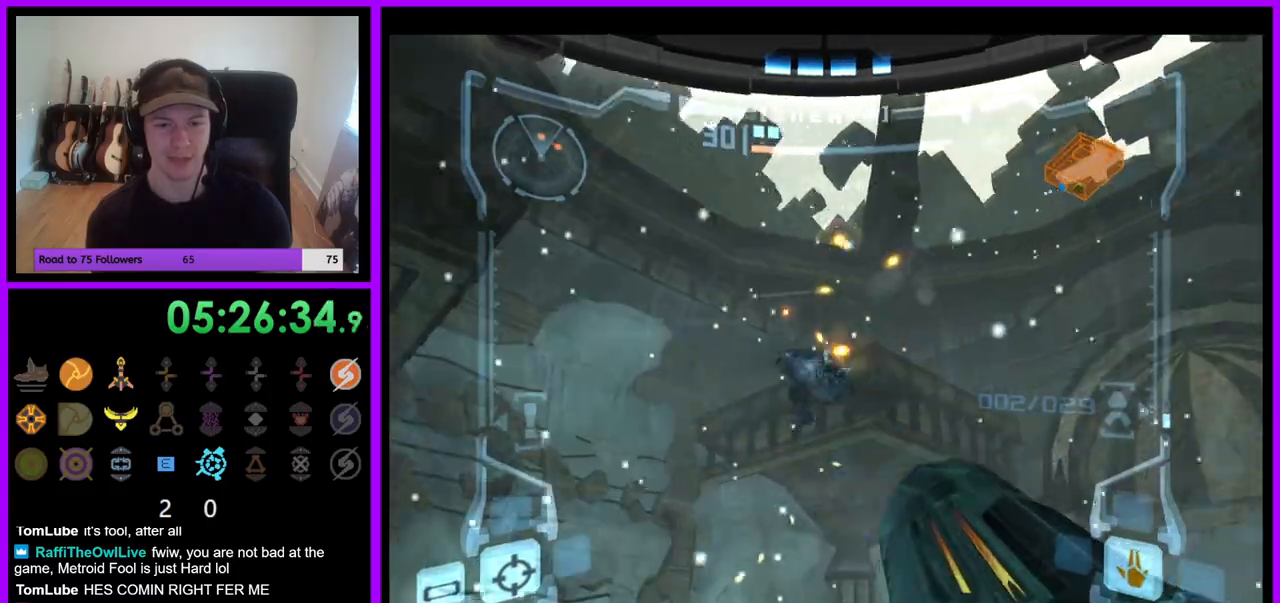
{"dt_ms": 500, "buttons": ["L1"], "left_stick": "up-left", "right_stick": "center", "events": [[67, "A", "down"], [100, "left_stick", "left"], [133, "A", "up"], [217, "A", "down"], [283, "A", "up"], [367, "left_stick", "up-left"], [383, "A", "down"], [467, "A", "up"]]}
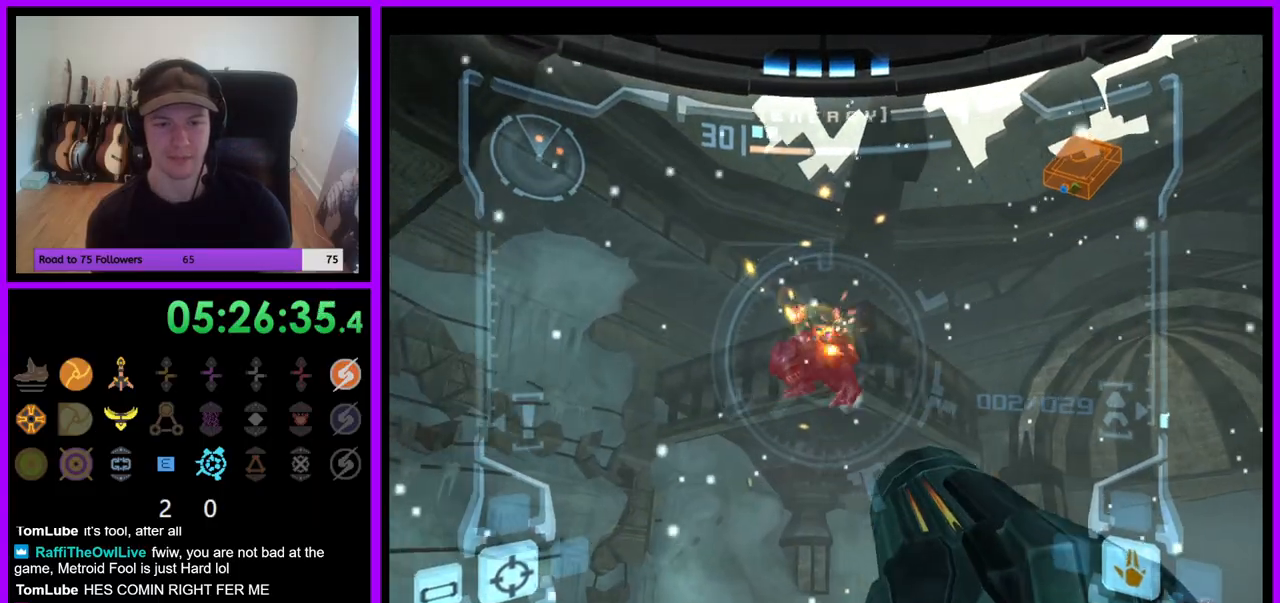
{"dt_ms": 500, "buttons": ["L1"], "left_stick": "left", "right_stick": "center", "events": [[33, "A", "down"], [117, "A", "up"], [150, "left_stick", "center"], [200, "A", "down"], [283, "A", "up"], [367, "A", "down"], [367, "left_stick", "left"], [450, "A", "up"]]}
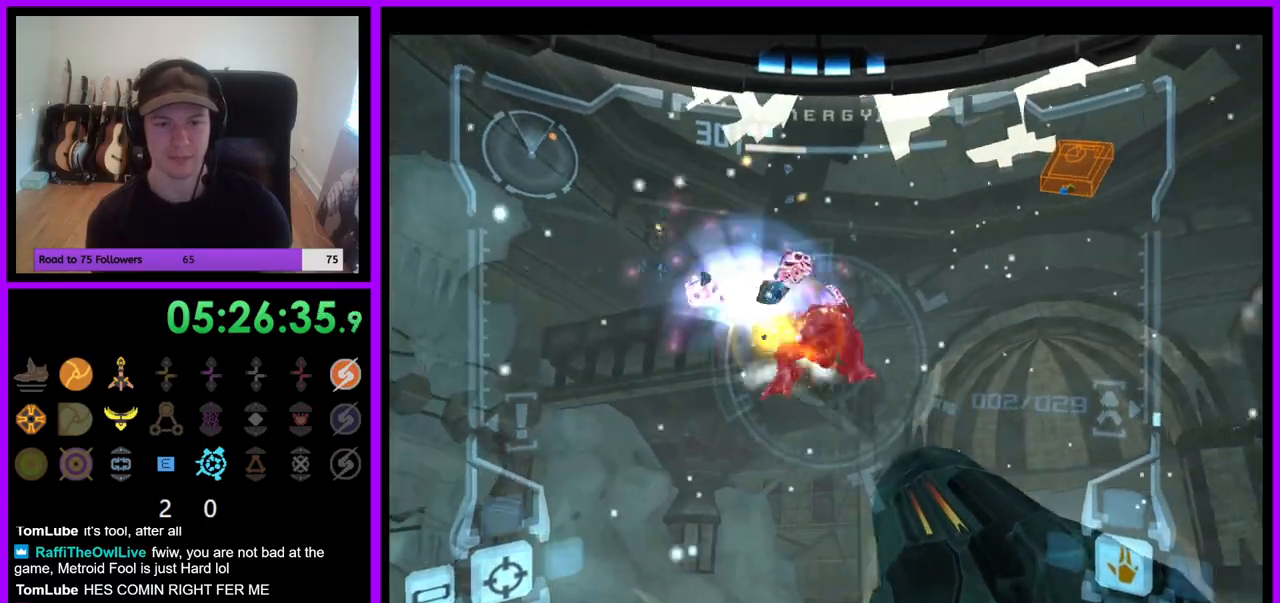
{"dt_ms": 500, "buttons": ["L1"], "left_stick": "center", "right_stick": "center", "events": [[17, "A", "down"], [100, "A", "up"], [150, "left_stick", "up-left"], [183, "A", "down"], [267, "A", "up"], [300, "left_stick", "left"], [350, "A", "down"], [417, "A", "up"], [483, "left_stick", "center"]]}
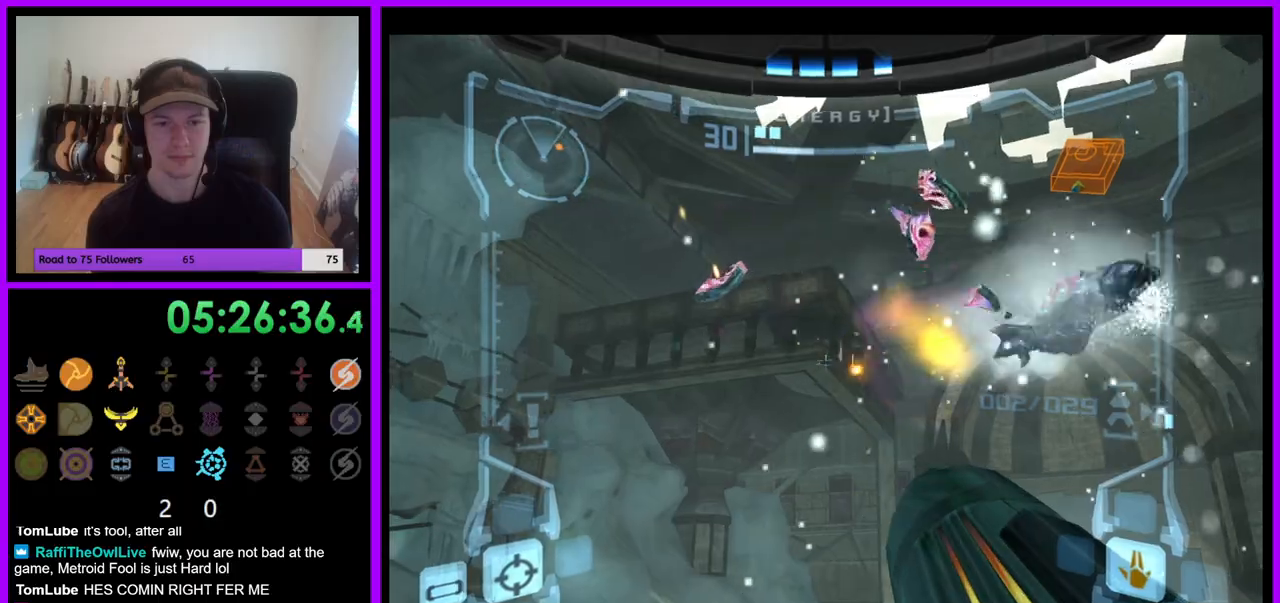
{"dt_ms": 500, "buttons": [], "left_stick": "right", "right_stick": "center", "events": [[17, "left_stick", "down-right"], [117, "L1", "up"], [167, "left_stick", "right"]]}
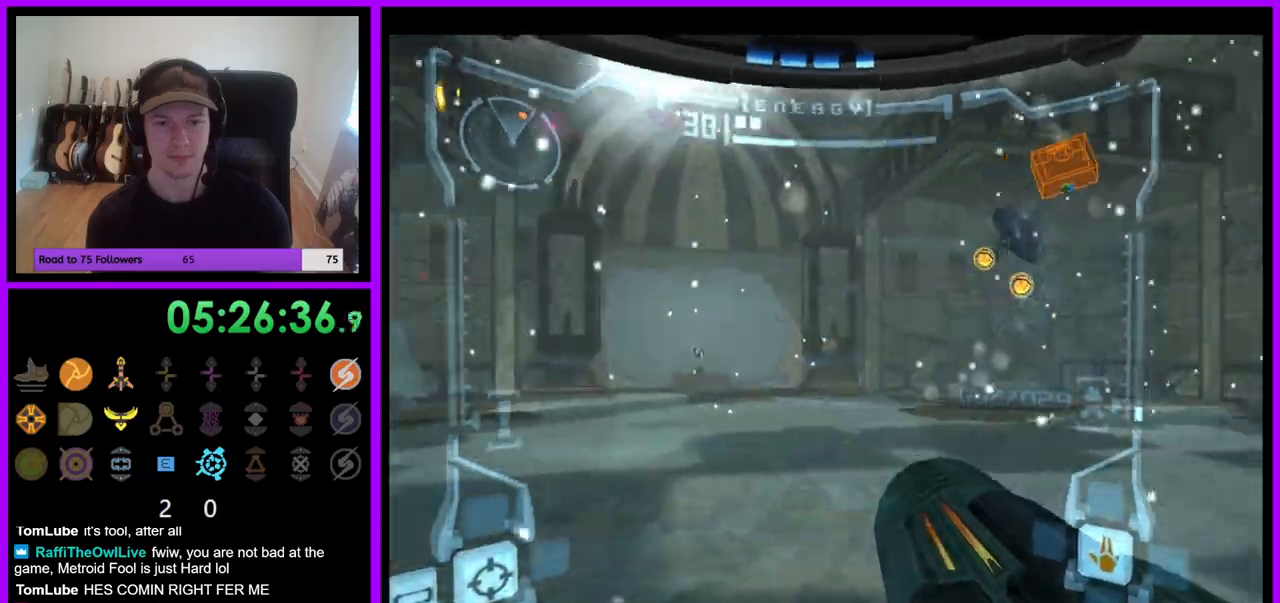
{"dt_ms": 500, "buttons": ["A", "L1"], "left_stick": "down-left", "right_stick": "center", "events": [[83, "L1", "down"], [100, "left_stick", "center"], [133, "A", "down"], [183, "left_stick", "down-left"], [200, "A", "up"], [283, "A", "down"], [283, "left_stick", "center"], [367, "A", "up"], [400, "left_stick", "down-left"], [500, "A", "down"]]}
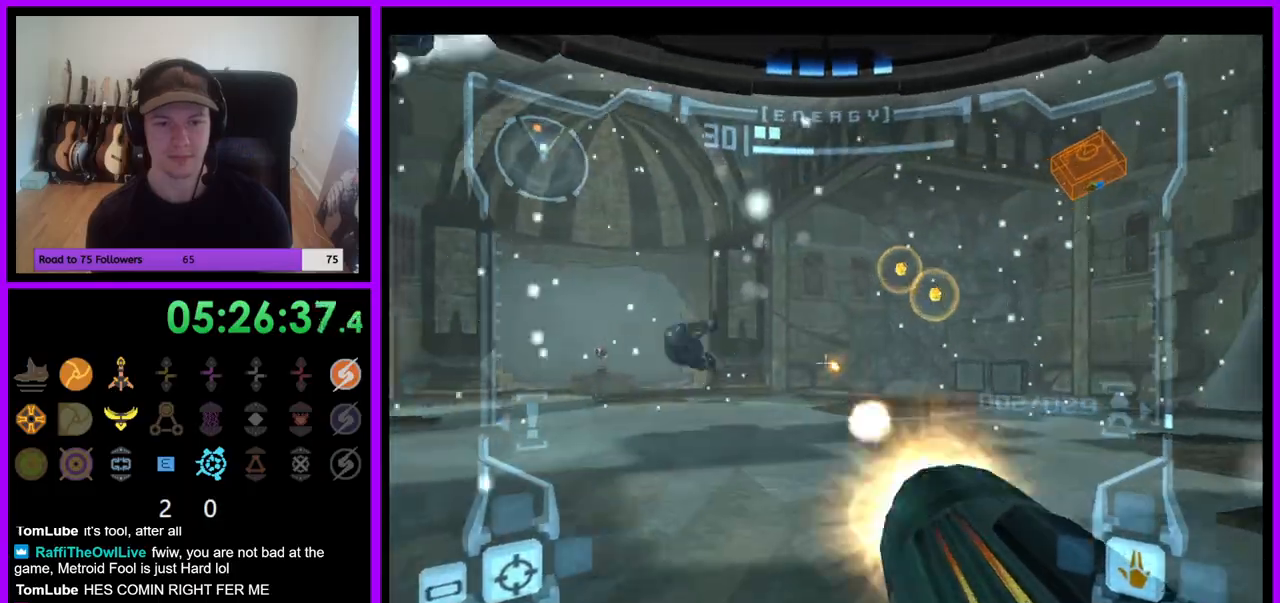
{"dt_ms": 500, "buttons": ["A", "L1"], "left_stick": "up-left", "right_stick": "center", "events": [[50, "A", "up"], [50, "left_stick", "down-right"], [150, "A", "down"], [217, "A", "up"], [233, "left_stick", "center"], [333, "A", "down"], [400, "A", "up"], [433, "left_stick", "up-left"], [500, "A", "down"]]}
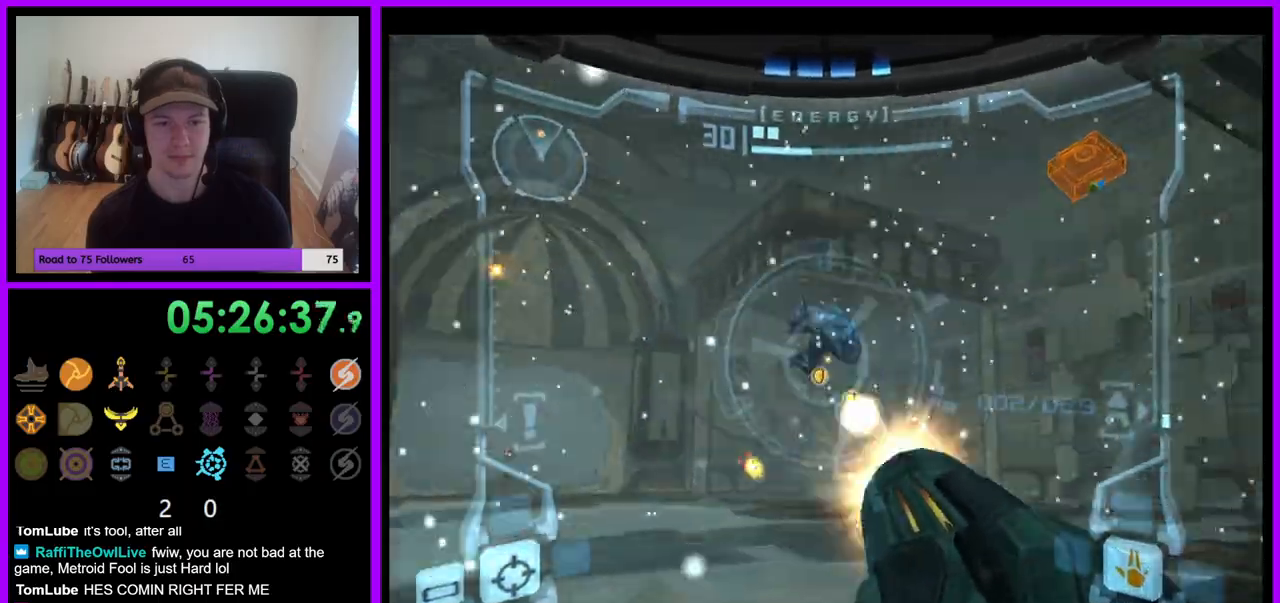
{"dt_ms": 1000, "buttons": ["A", "L1"], "left_stick": "center", "right_stick": "center", "events": [[83, "A", "up"], [83, "left_stick", "center"], [150, "A", "down"], [217, "A", "up"], [317, "A", "down"], [383, "A", "up"], [467, "A", "down"], [517, "A", "up"], [633, "A", "down"], [700, "A", "up"], [800, "A", "down"], [850, "A", "up"], [950, "A", "down"]]}